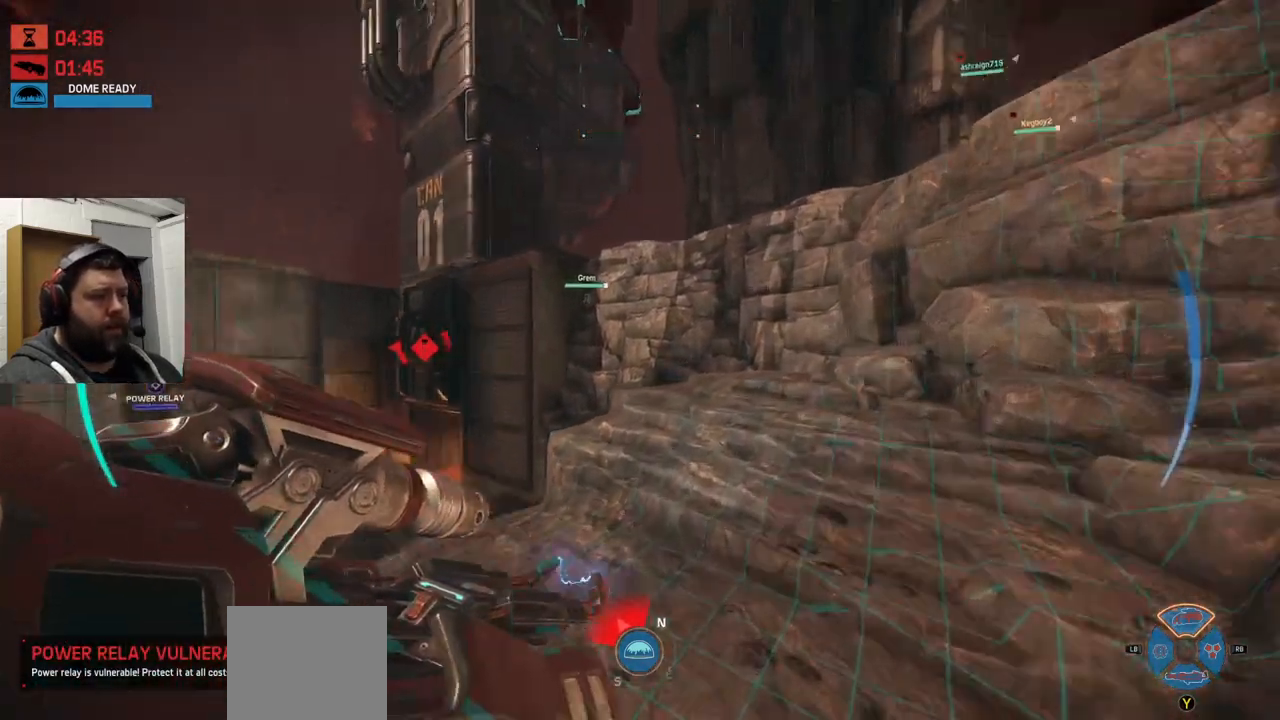
Gameplay with a controller (PlayStation layout); each line is a JSON object with the inputs held at the frame after it. "events" lists button and stick changes between this image and that frame as [ms after this image, input, new state], when the widget could be followed in between.
{"buttons": [], "left_stick": "up-right", "right_stick": "center", "events": [[117, "left_stick", "up-right"], [150, "right_stick", "center"]]}
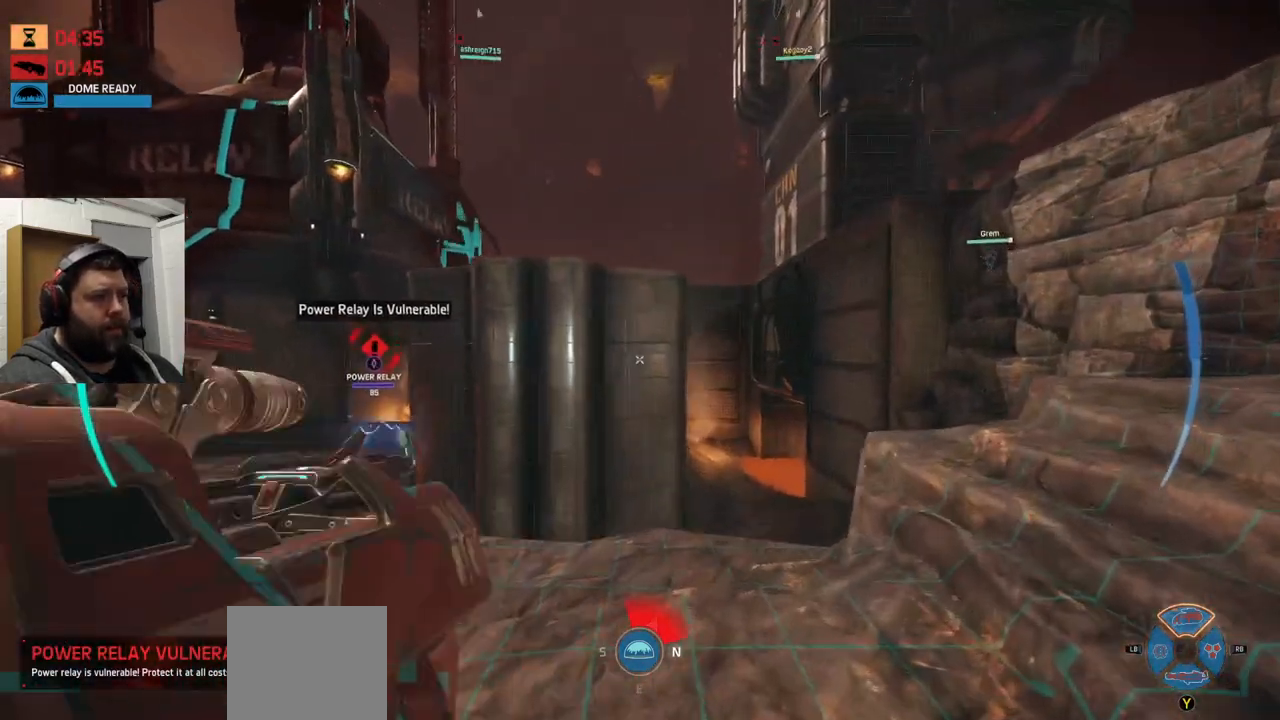
{"buttons": [], "left_stick": "up", "right_stick": "center", "events": [[133, "left_stick", "up"], [183, "right_stick", "left"], [283, "right_stick", "center"]]}
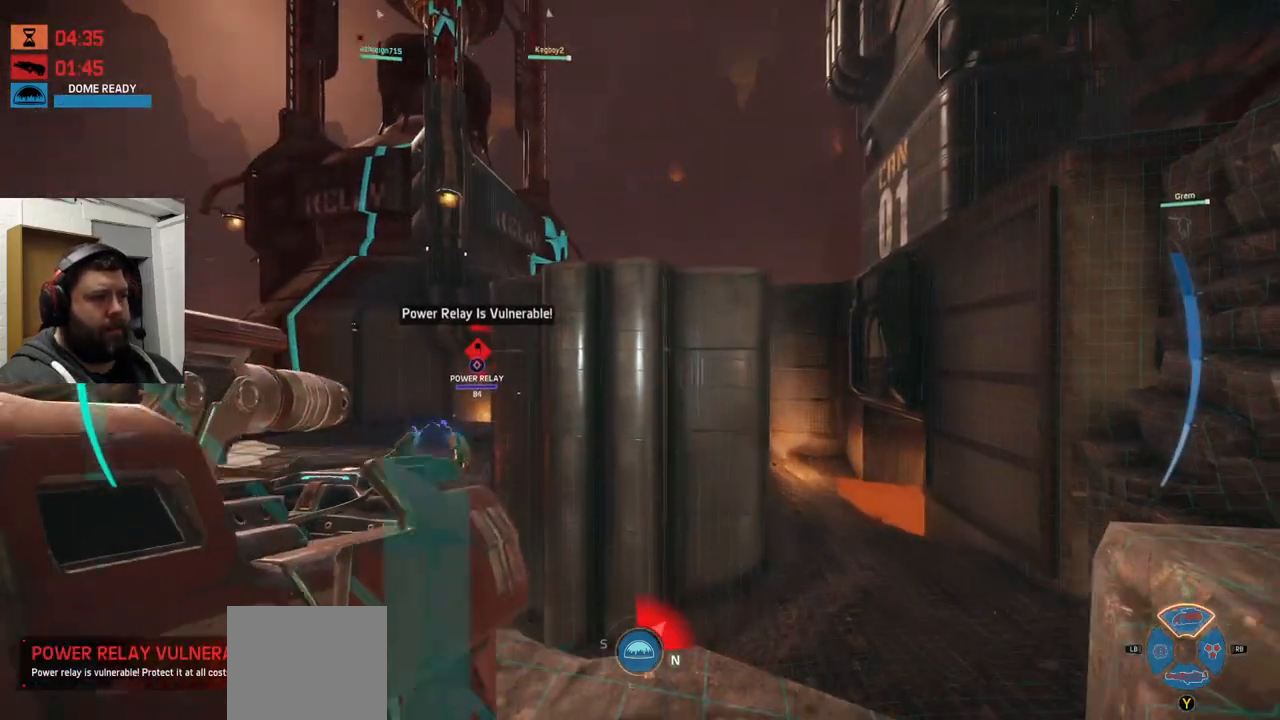
{"buttons": ["CROSS"], "left_stick": "up", "right_stick": "center", "events": [[183, "CROSS", "down"]]}
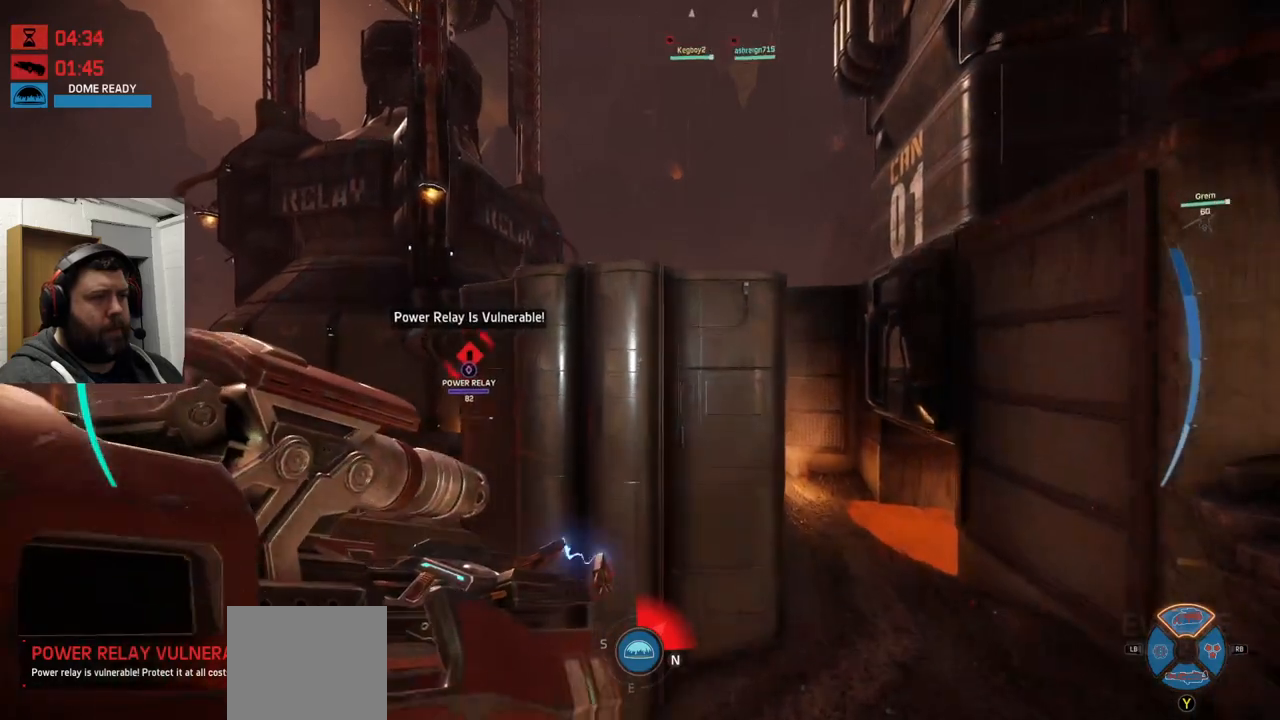
{"buttons": ["CROSS"], "left_stick": "up", "right_stick": "center", "events": []}
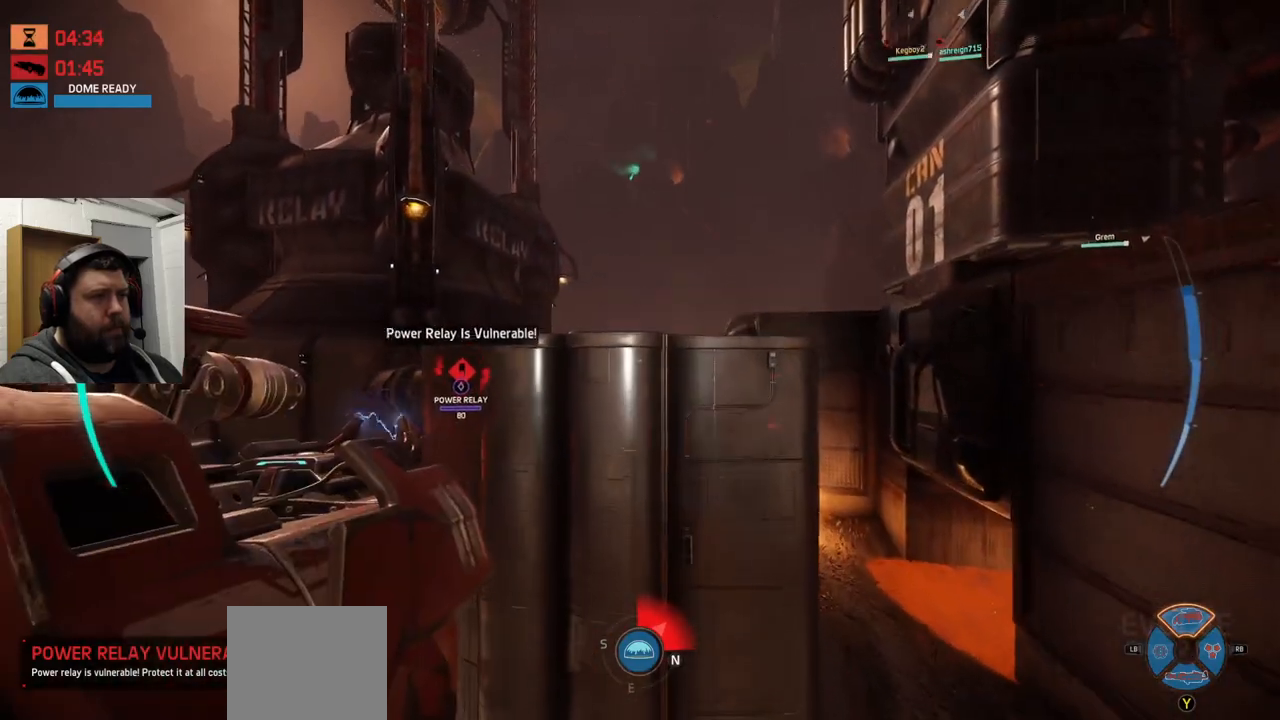
{"buttons": [], "left_stick": "up", "right_stick": "center", "events": [[467, "CROSS", "up"]]}
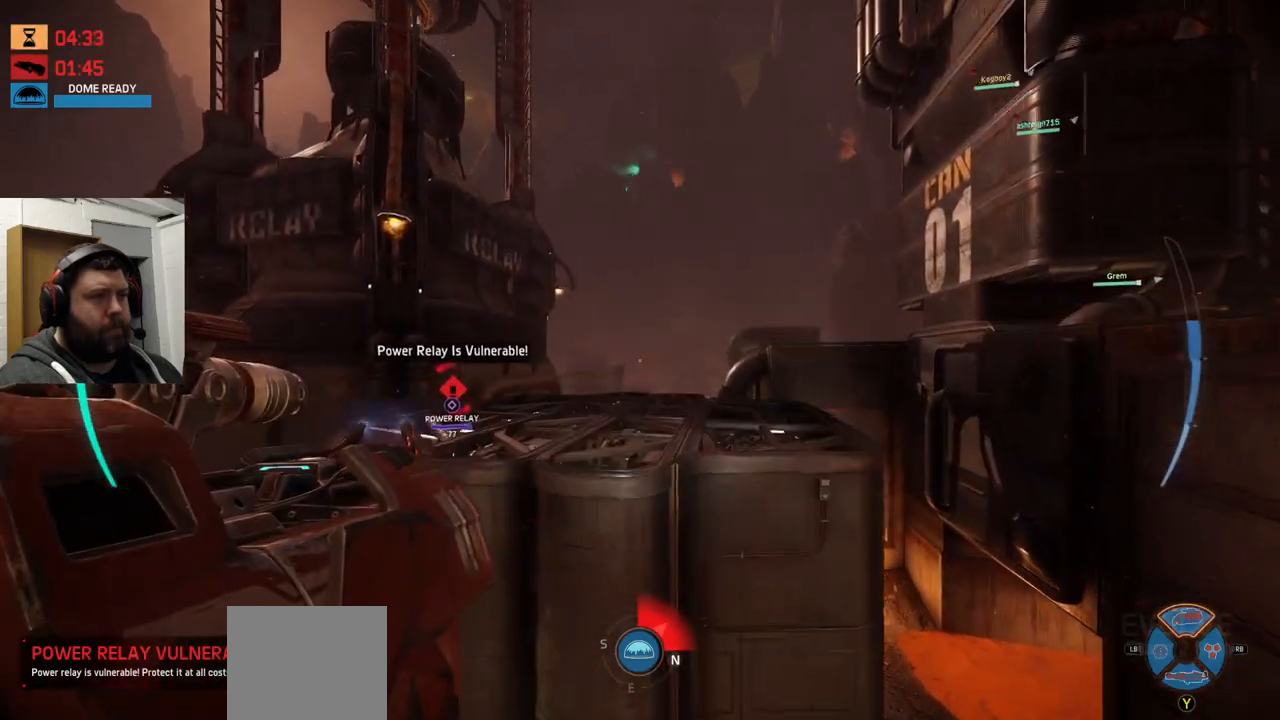
{"buttons": [], "left_stick": "up", "right_stick": "center", "events": [[83, "CROSS", "down"], [167, "CROSS", "up"], [250, "CROSS", "down"], [317, "CROSS", "up"]]}
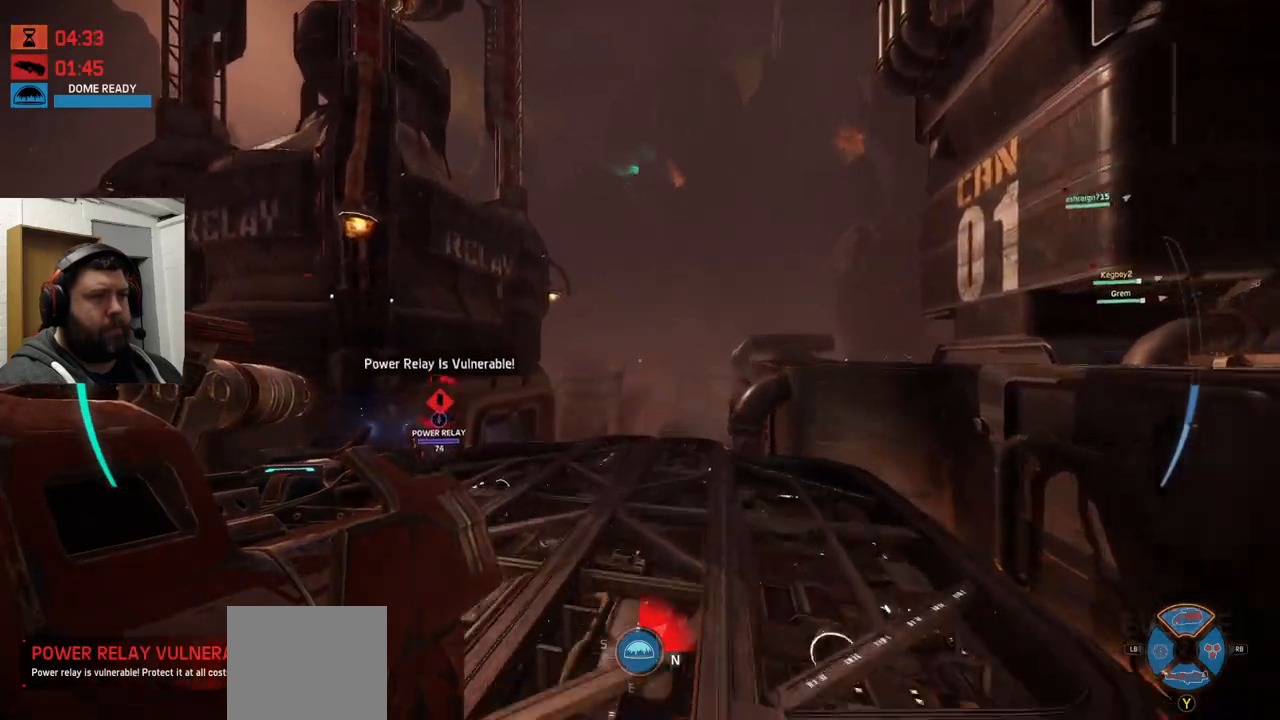
{"buttons": [], "left_stick": "up", "right_stick": "right", "events": [[400, "right_stick", "right"]]}
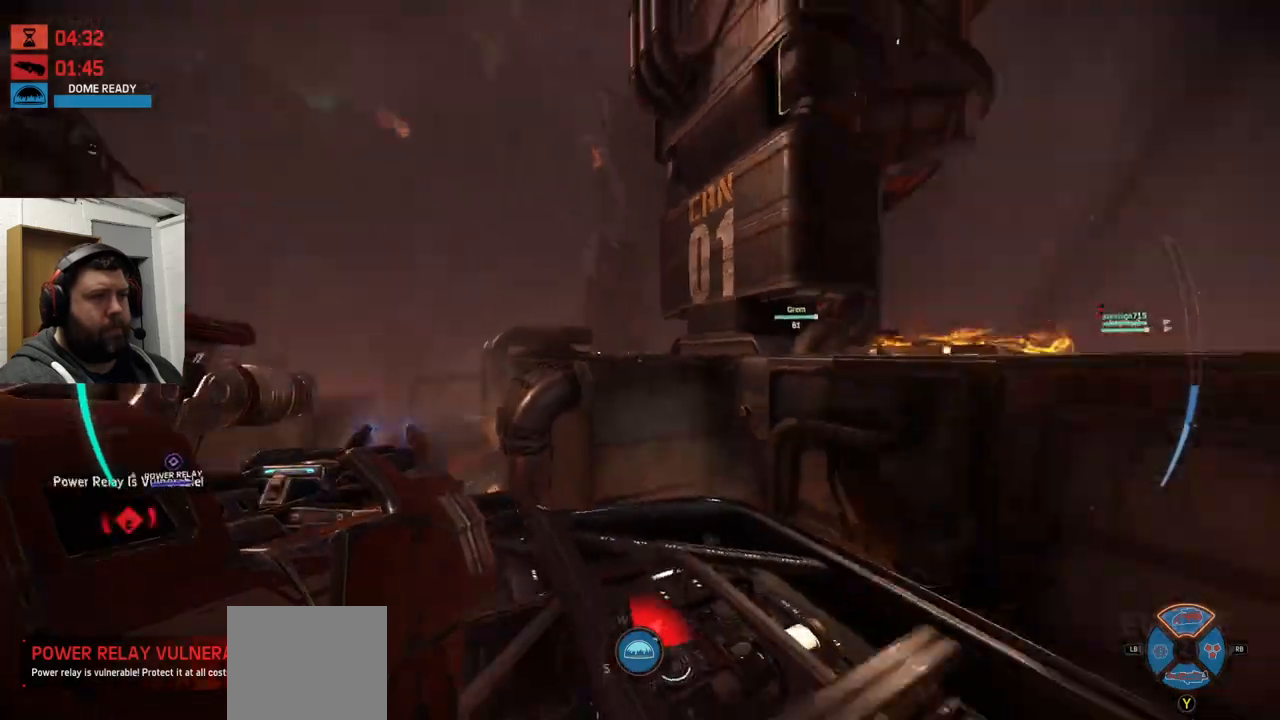
{"buttons": [], "left_stick": "up", "right_stick": "center", "events": [[67, "right_stick", "center"], [283, "right_stick", "left"], [333, "right_stick", "center"]]}
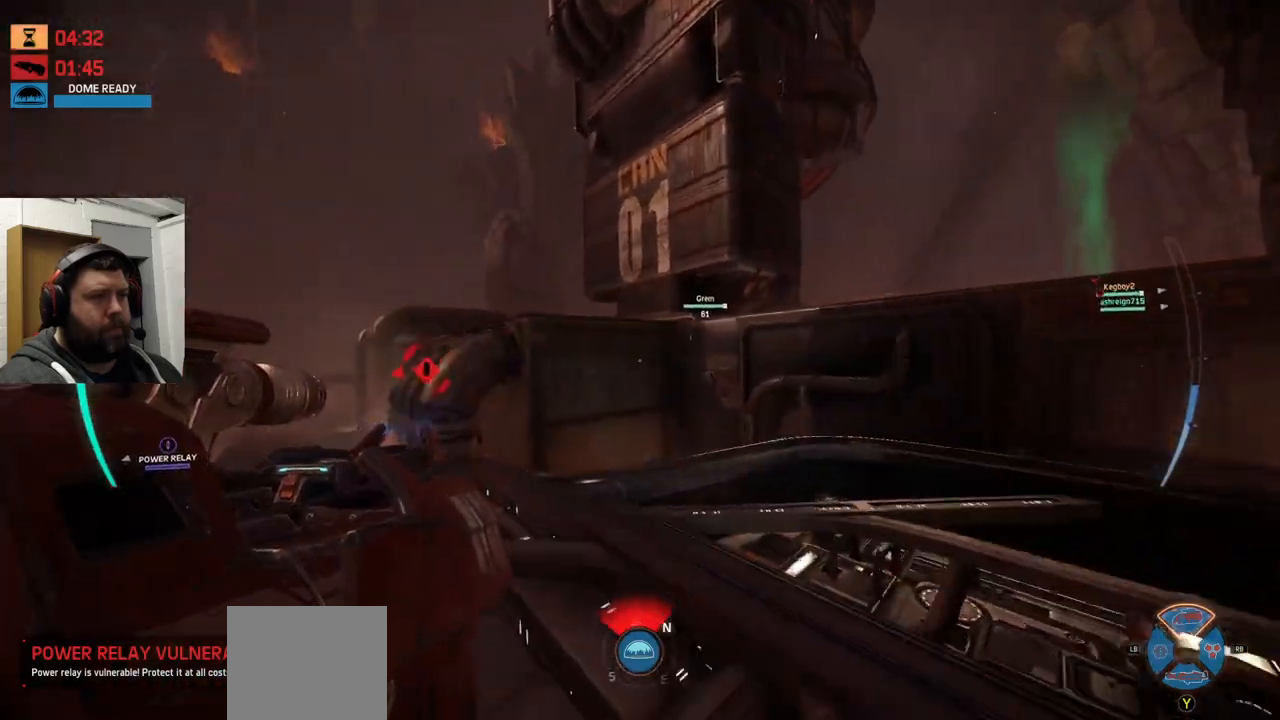
{"buttons": [], "left_stick": "up", "right_stick": "center", "events": []}
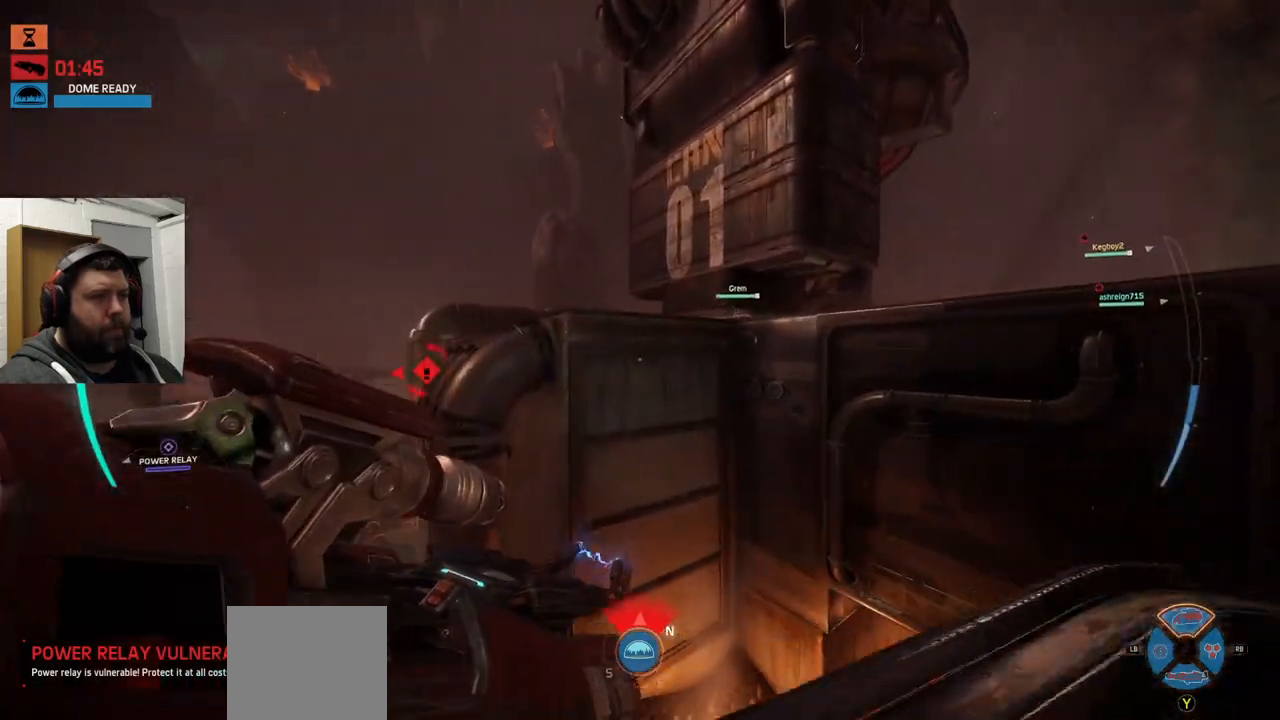
{"buttons": ["CROSS"], "left_stick": "up", "right_stick": "center", "events": [[183, "CROSS", "down"]]}
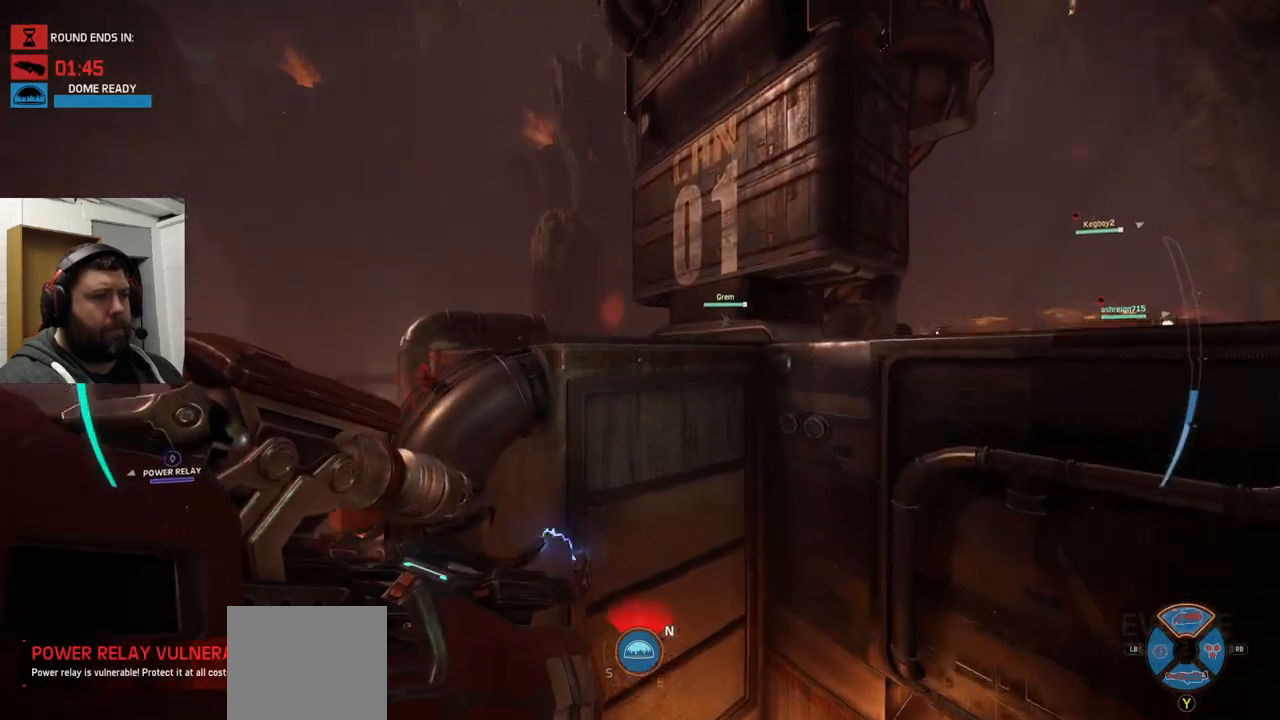
{"buttons": ["CROSS"], "left_stick": "up", "right_stick": "center", "events": []}
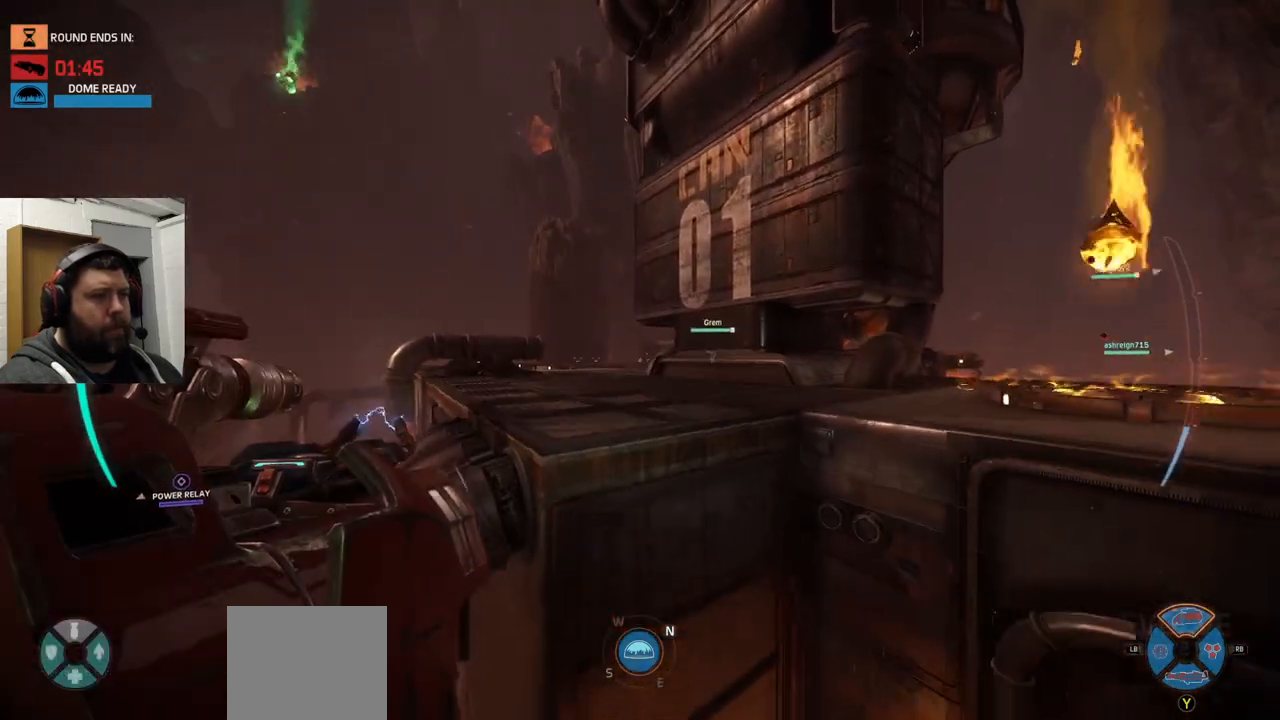
{"buttons": ["CROSS"], "left_stick": "up", "right_stick": "center", "events": [[17, "CROSS", "up"], [67, "CROSS", "down"], [117, "CROSS", "up"], [217, "CROSS", "down"], [317, "CROSS", "up"], [383, "CROSS", "down"]]}
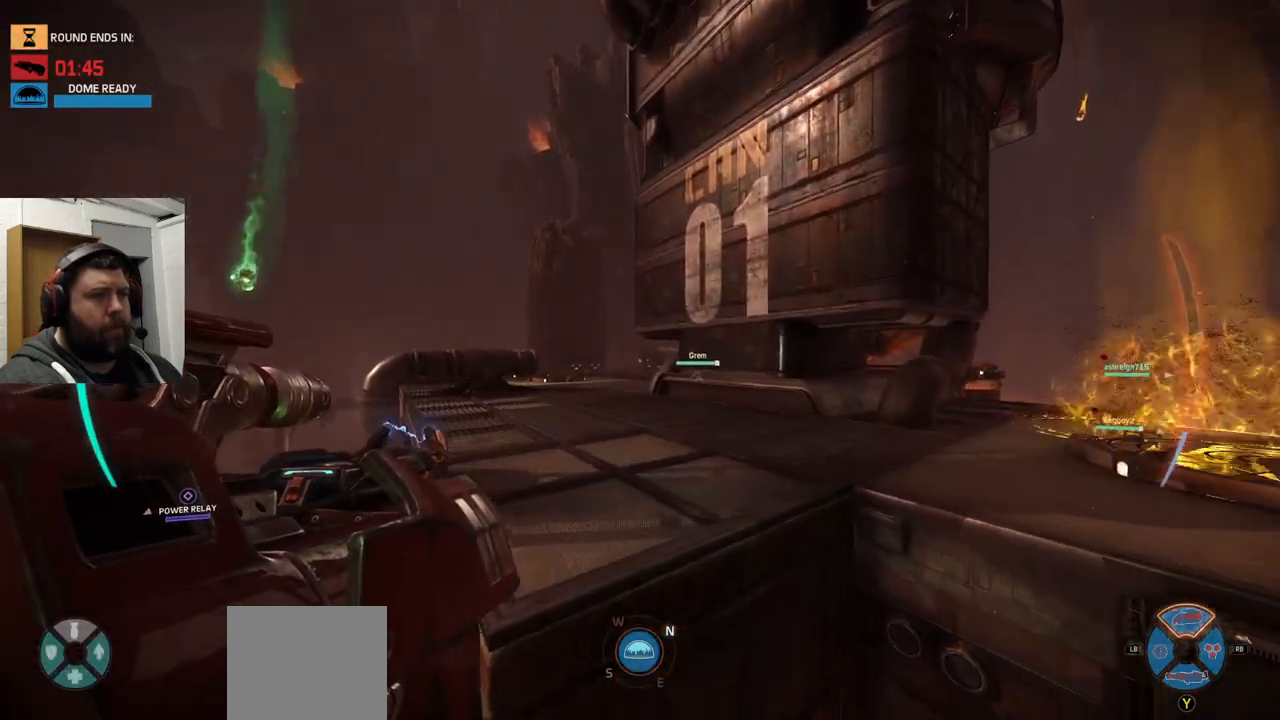
{"buttons": ["CROSS"], "left_stick": "up", "right_stick": "center", "events": [[50, "CROSS", "up"], [183, "CROSS", "down"]]}
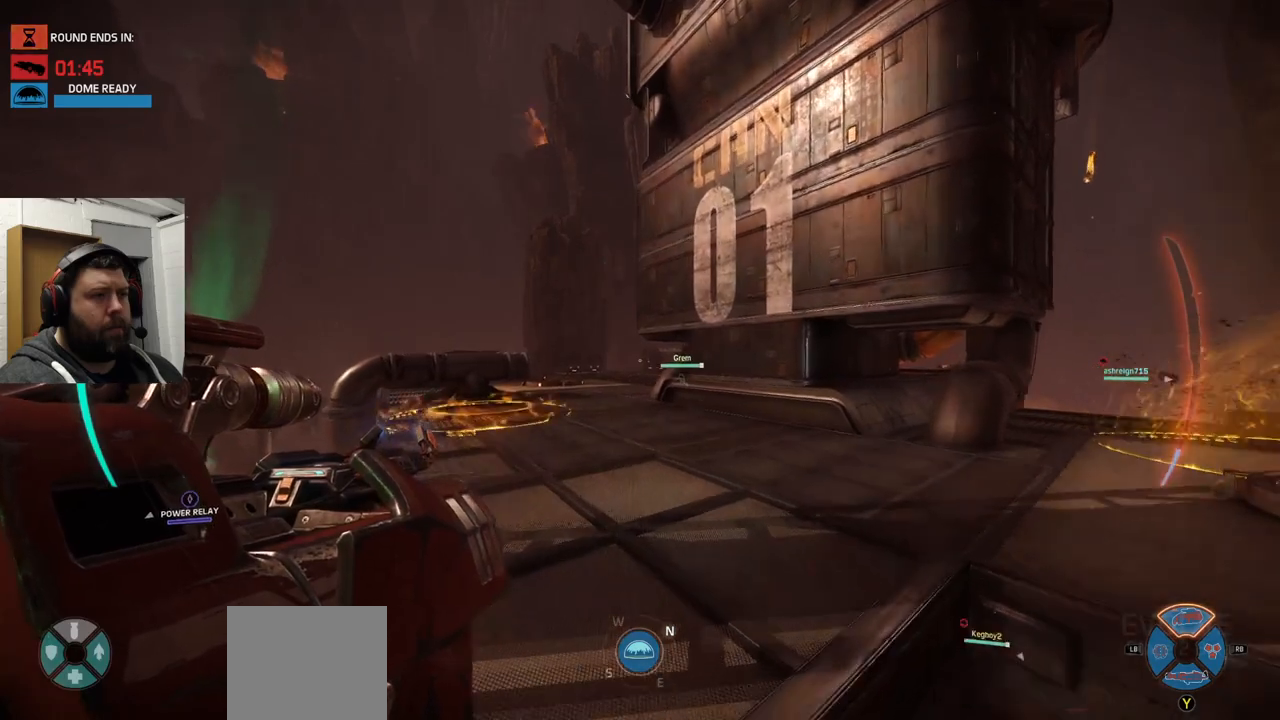
{"buttons": [], "left_stick": "up", "right_stick": "center", "events": [[33, "CROSS", "up"]]}
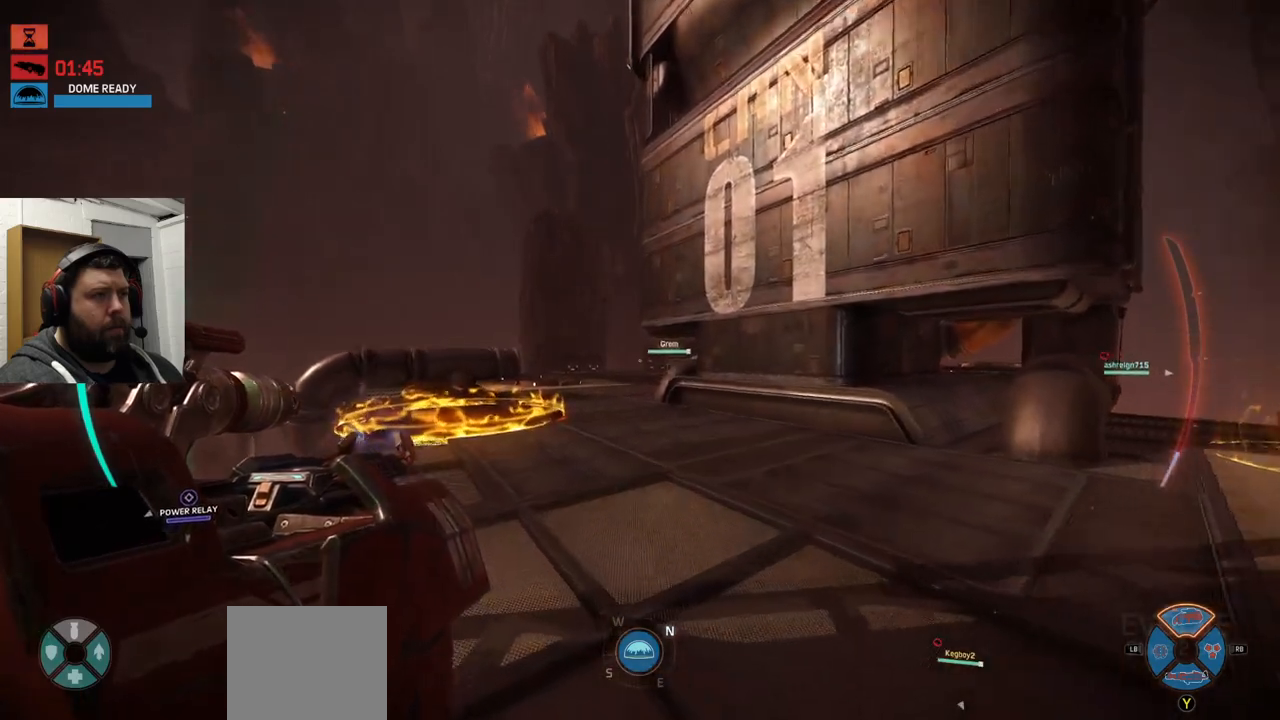
{"buttons": [], "left_stick": "up", "right_stick": "center", "events": []}
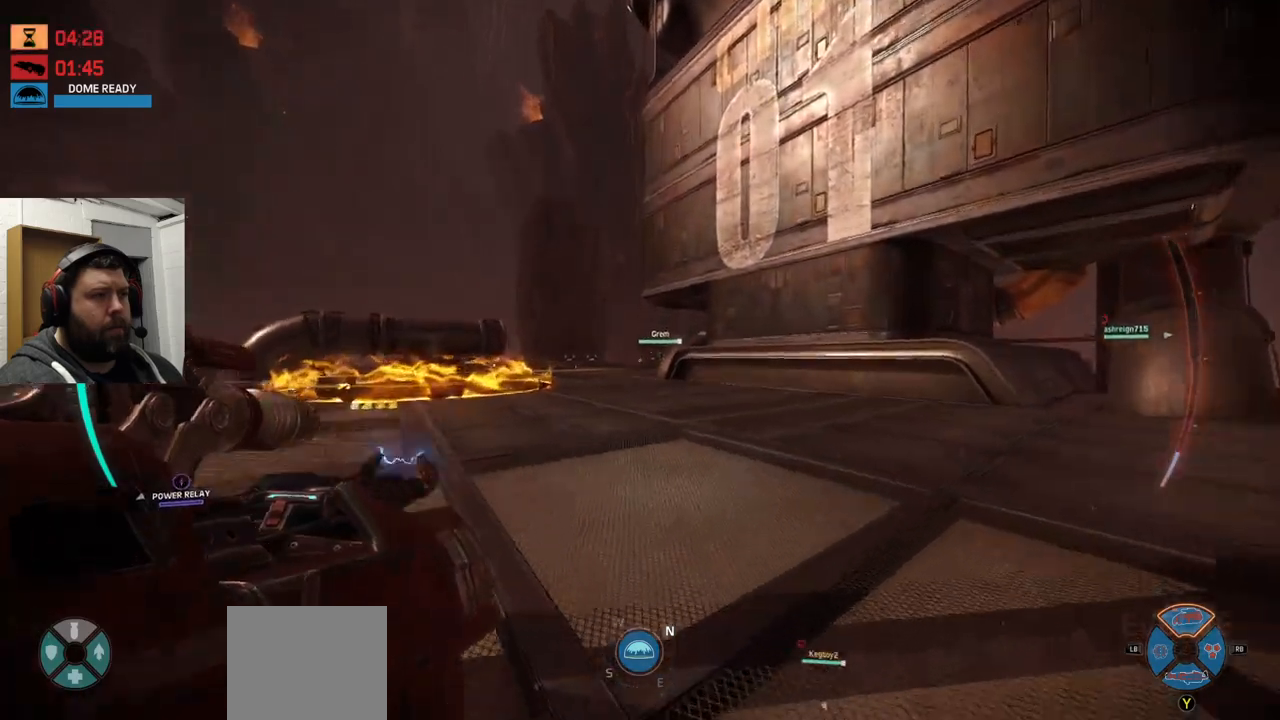
{"buttons": [], "left_stick": "up", "right_stick": "center", "events": []}
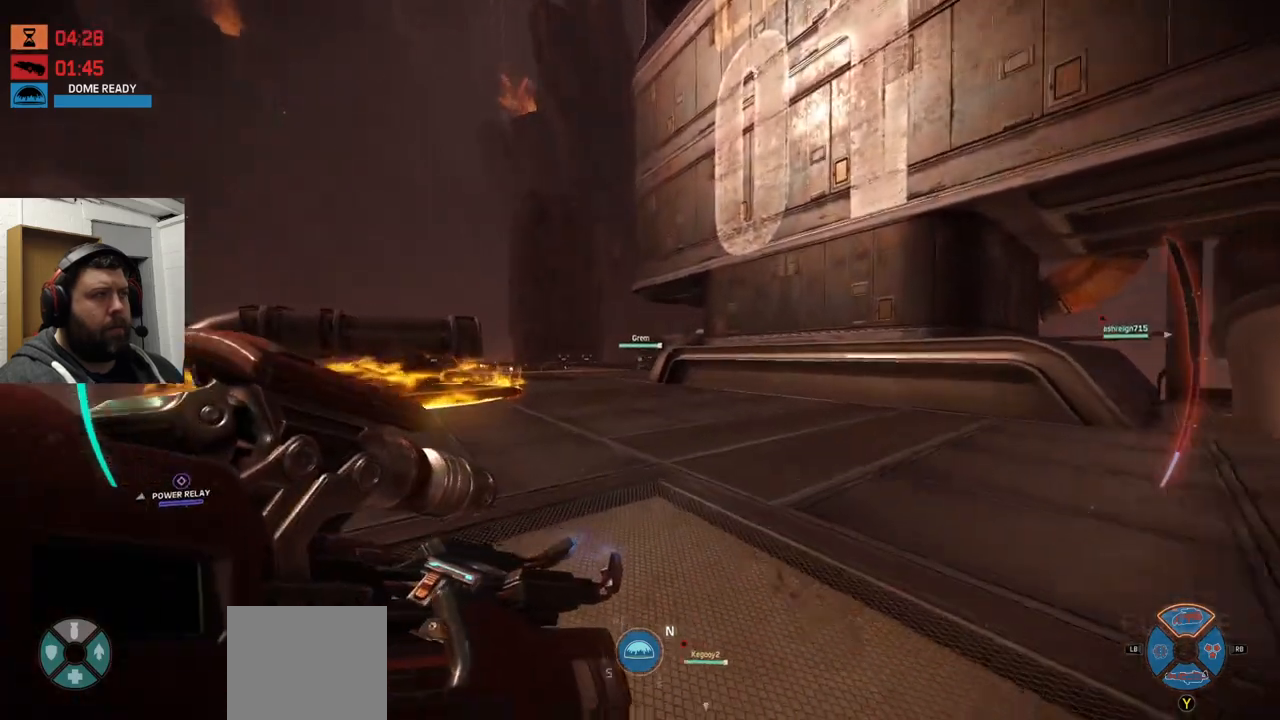
{"buttons": [], "left_stick": "up", "right_stick": "center", "events": []}
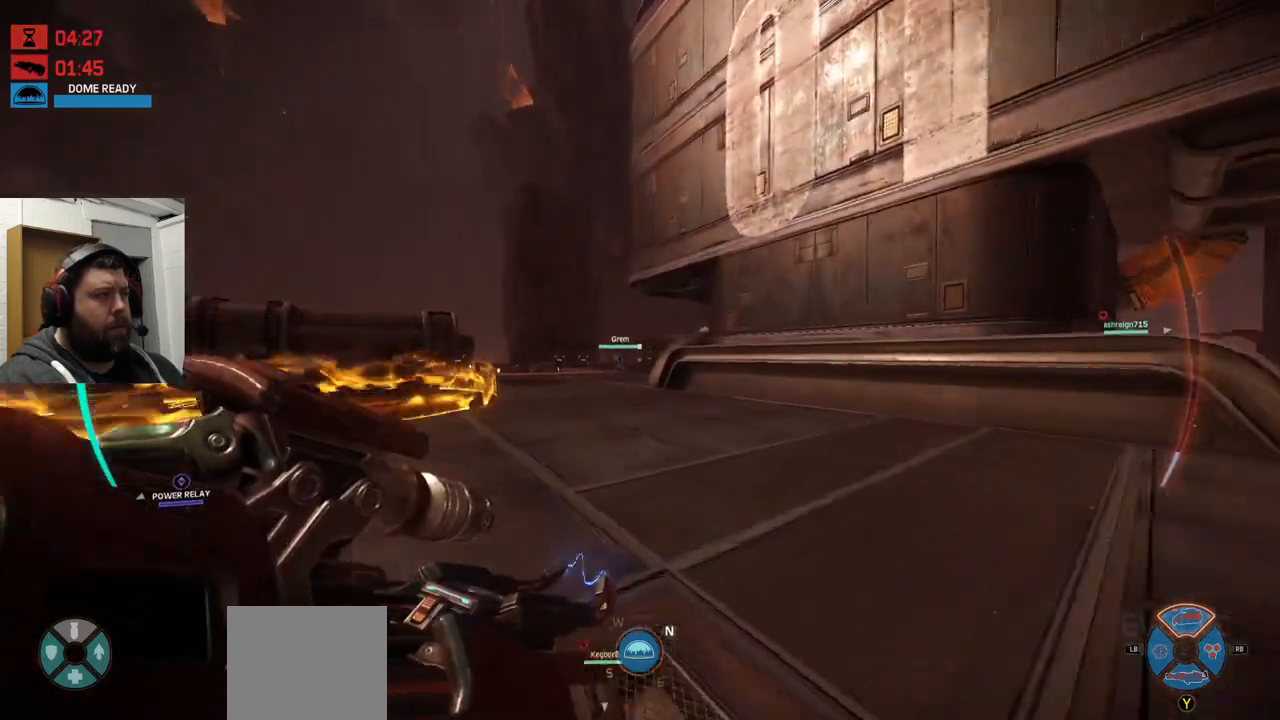
{"buttons": [], "left_stick": "up", "right_stick": "center", "events": []}
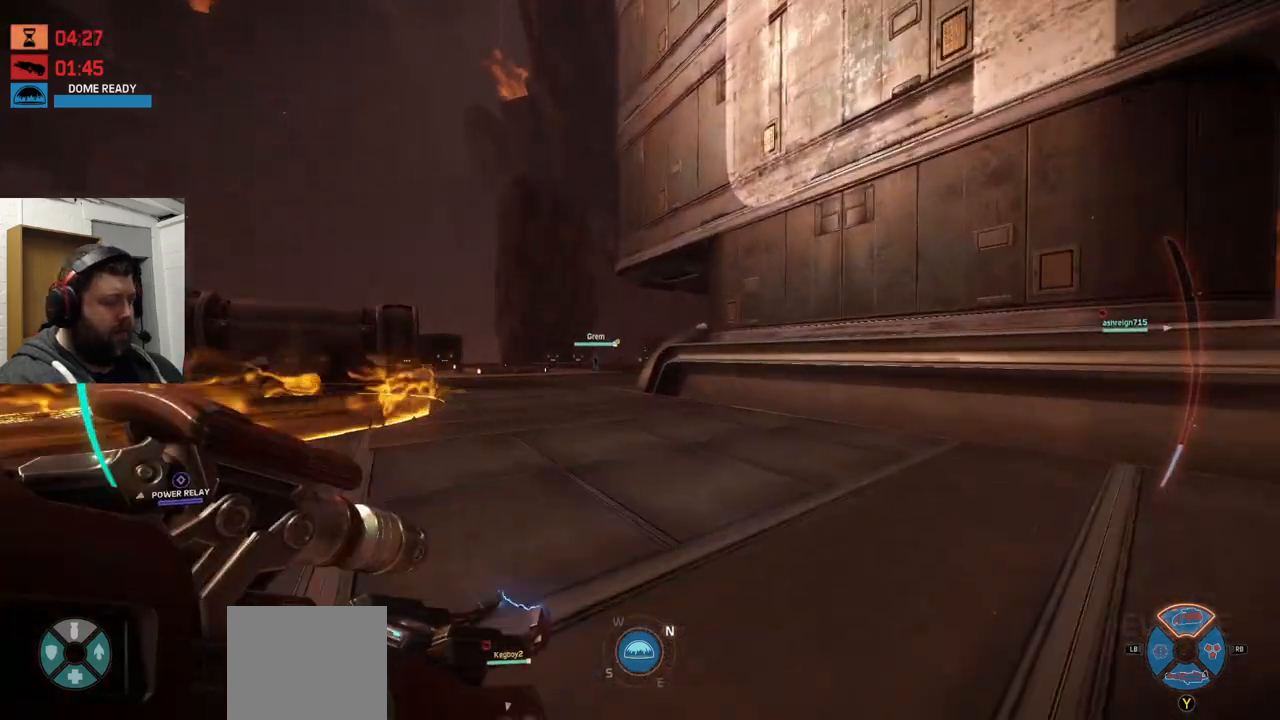
{"buttons": [], "left_stick": "up", "right_stick": "center", "events": [[350, "right_stick", "left"], [467, "right_stick", "center"]]}
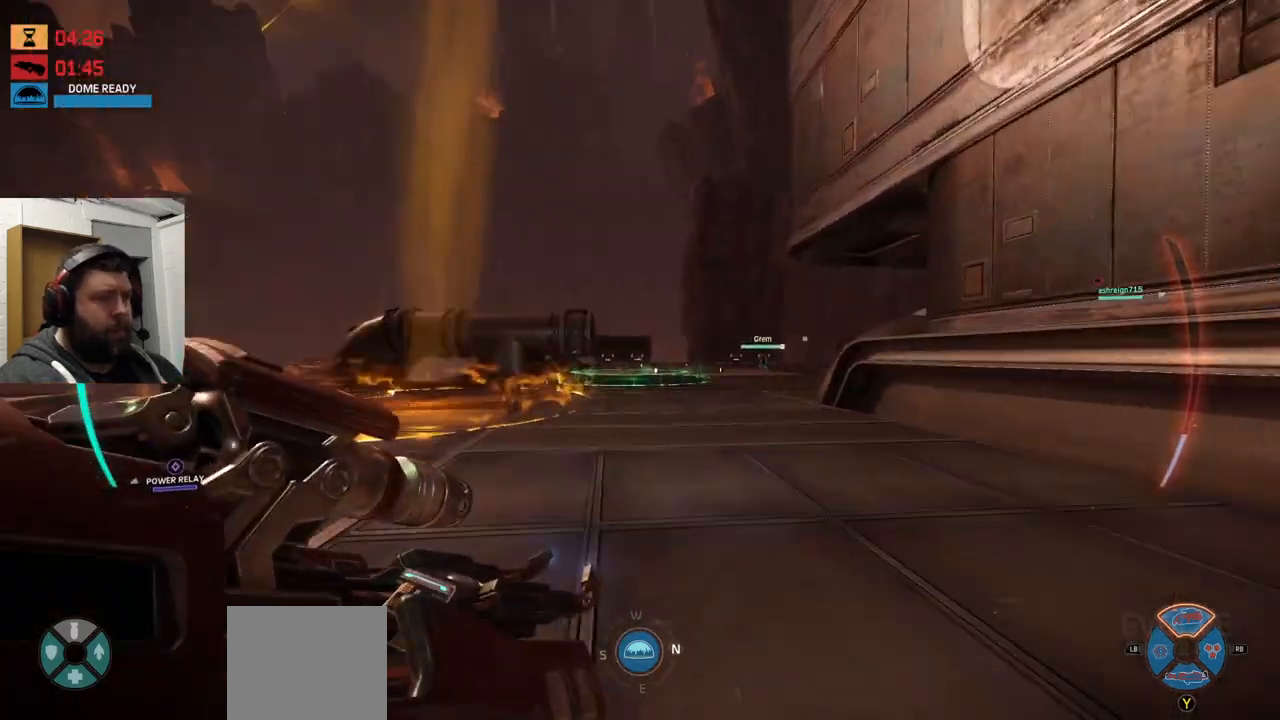
{"buttons": [], "left_stick": "up", "right_stick": "center", "events": []}
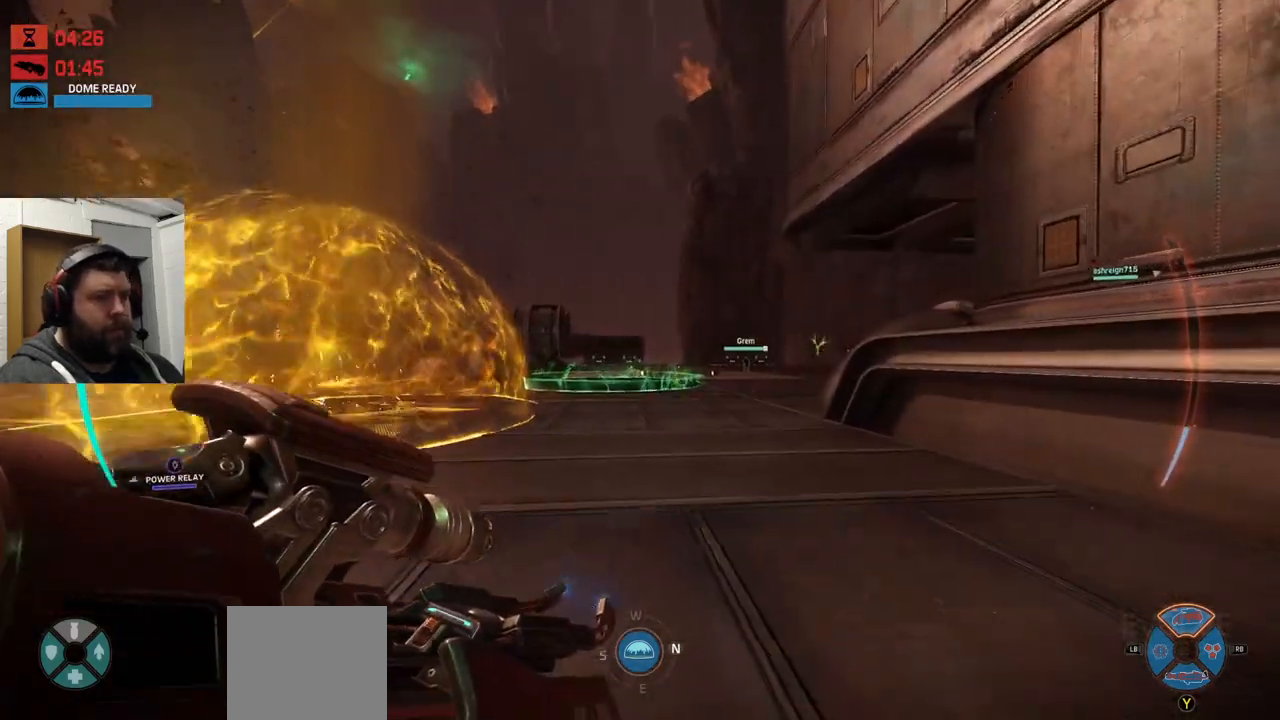
{"buttons": [], "left_stick": "up", "right_stick": "center", "events": []}
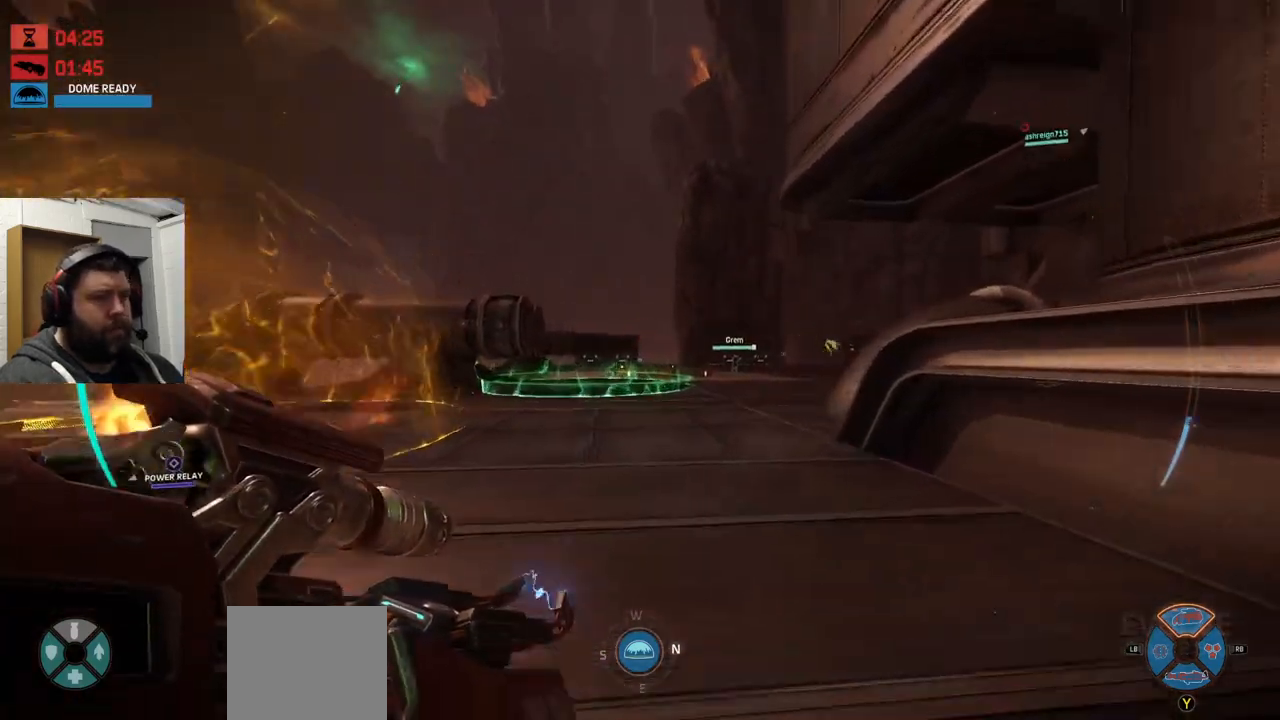
{"buttons": [], "left_stick": "up", "right_stick": "center", "events": []}
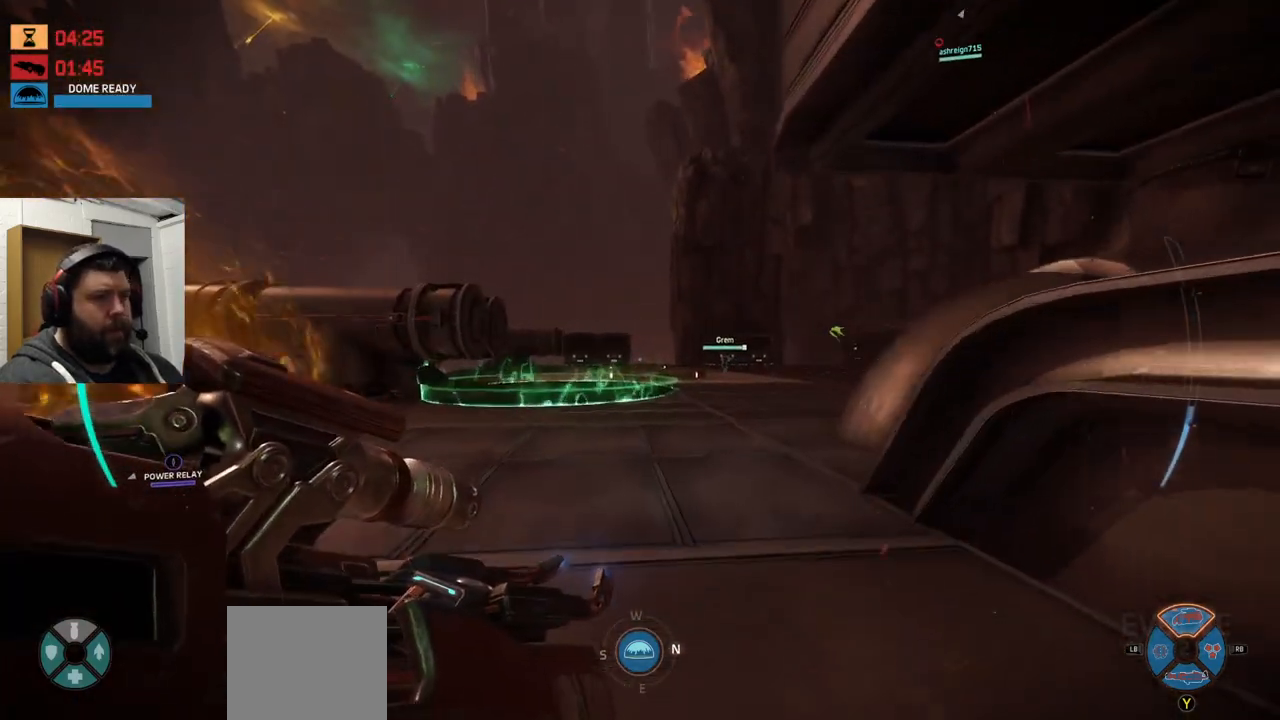
{"buttons": [], "left_stick": "up", "right_stick": "center", "events": []}
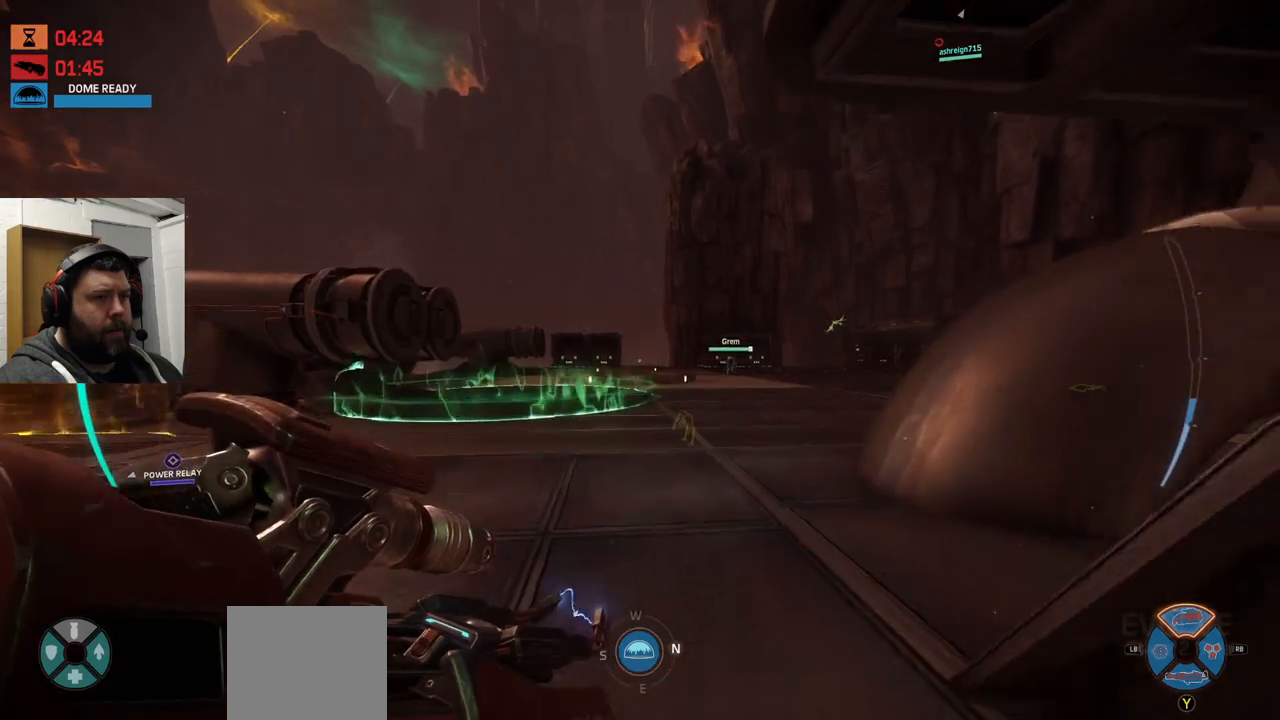
{"buttons": [], "left_stick": "up", "right_stick": "center", "events": []}
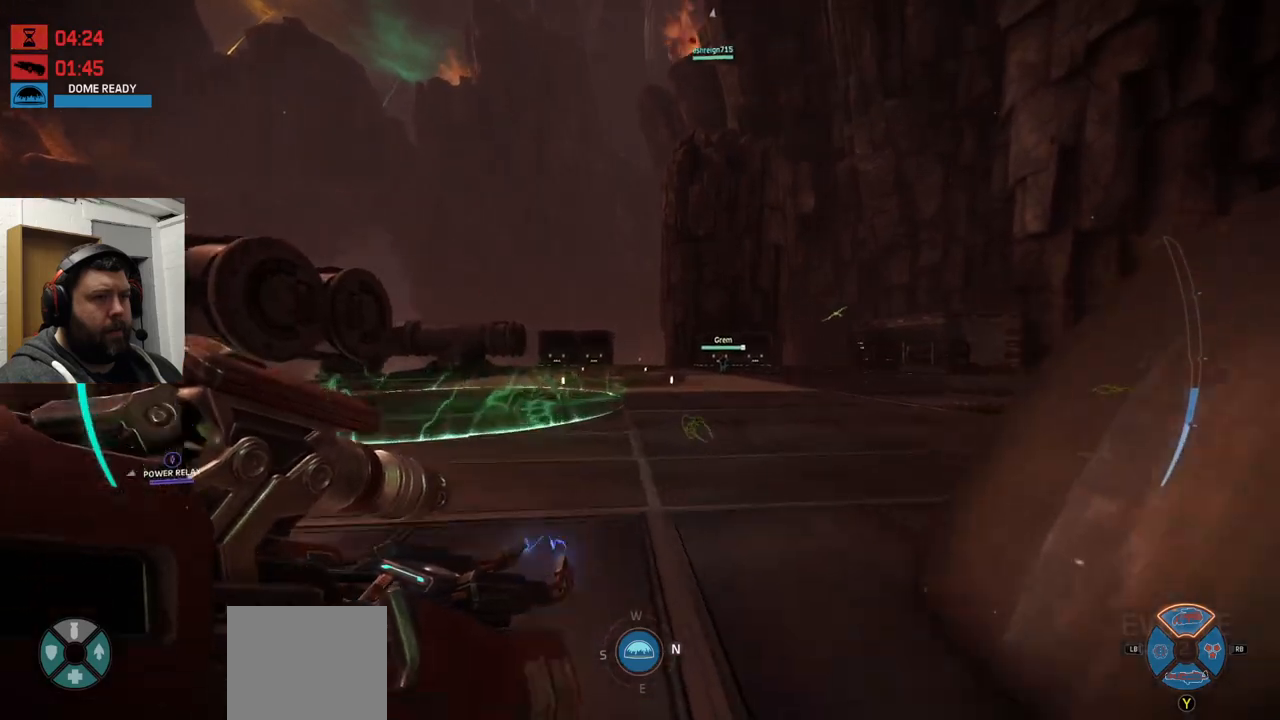
{"buttons": [], "left_stick": "up", "right_stick": "center", "events": [[233, "TRIANGLE", "down"], [333, "TRIANGLE", "up"]]}
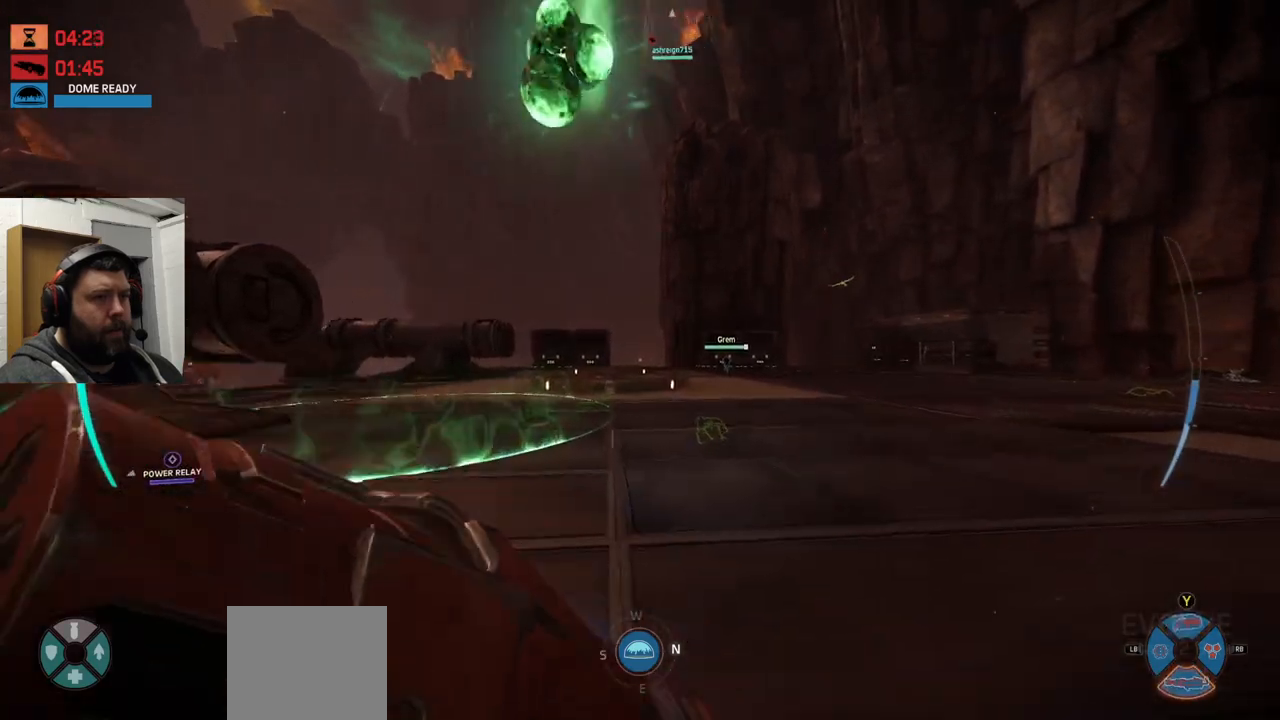
{"buttons": [], "left_stick": "up", "right_stick": "center", "events": []}
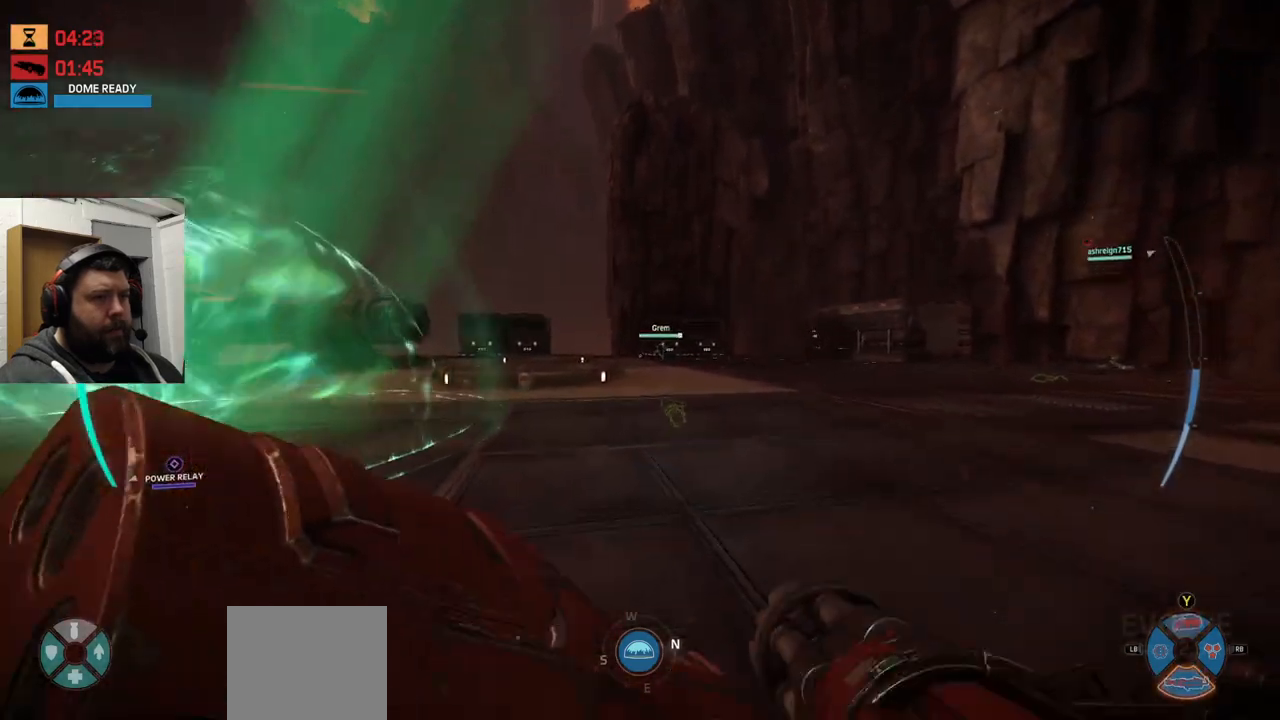
{"buttons": [], "left_stick": "up", "right_stick": "center", "events": []}
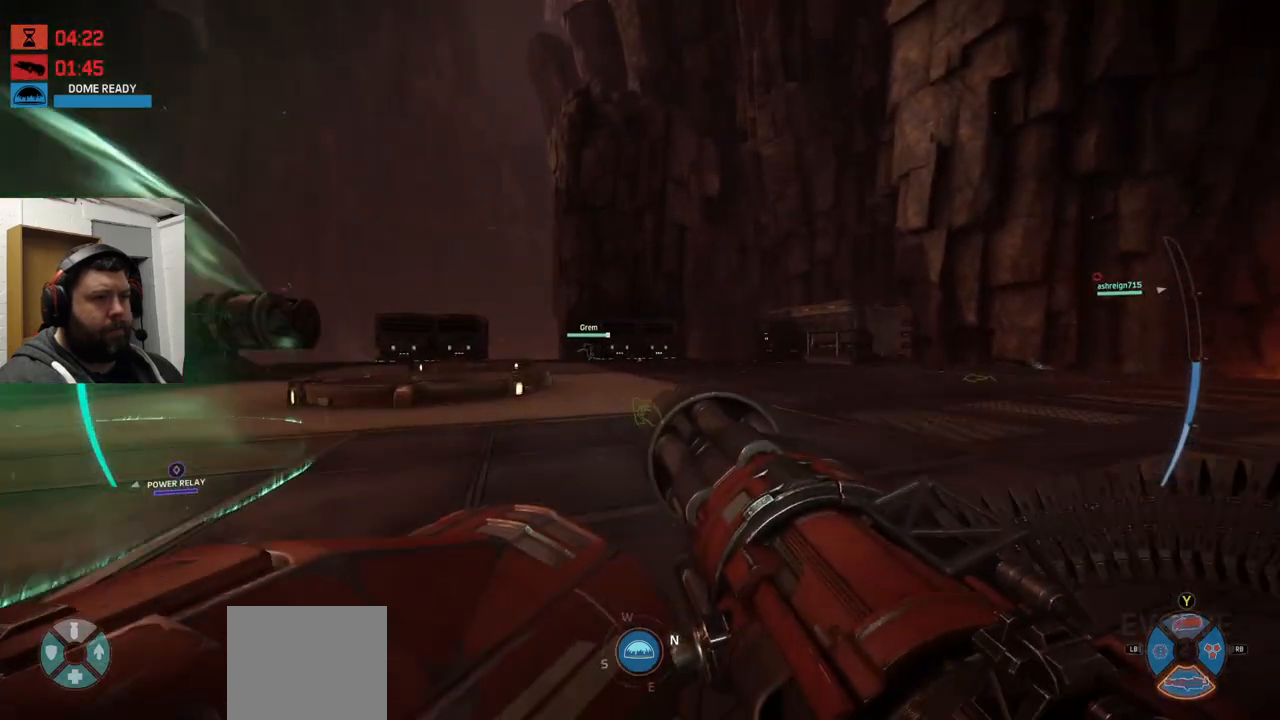
{"buttons": ["L1"], "left_stick": "up", "right_stick": "center", "events": [[450, "L1", "down"]]}
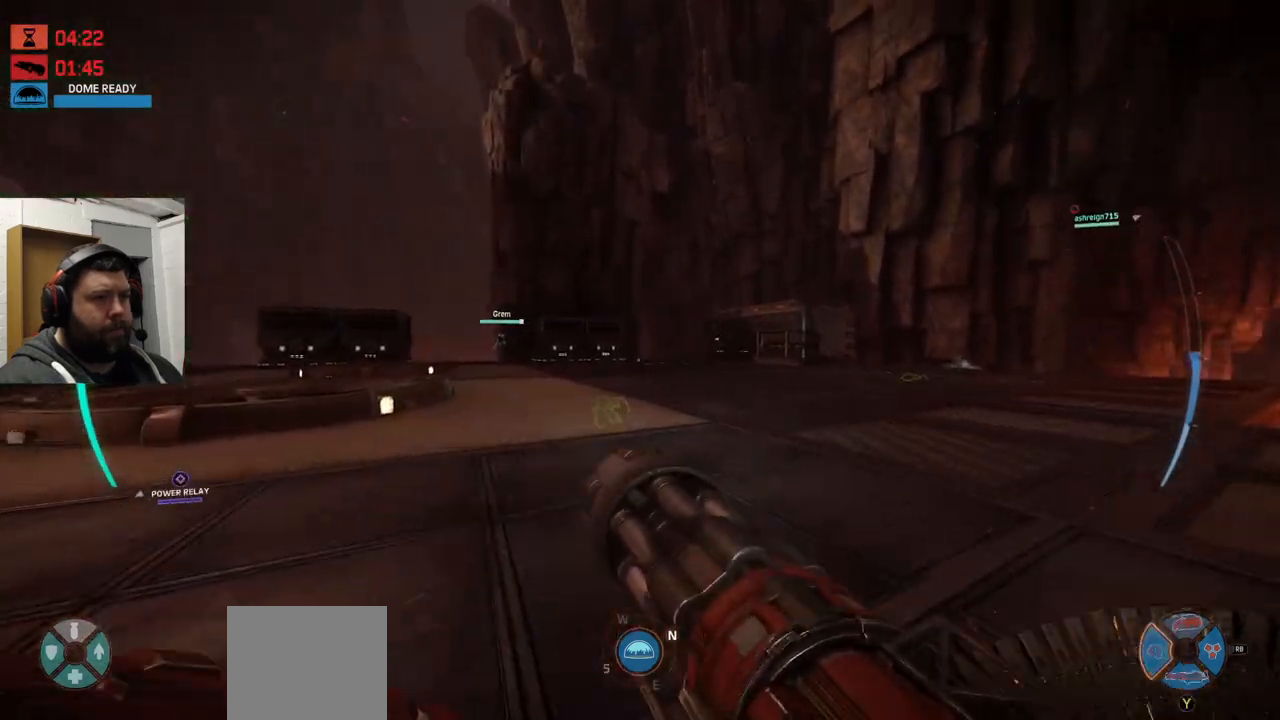
{"buttons": [], "left_stick": "up", "right_stick": "center", "events": [[67, "L1", "up"], [167, "right_stick", "down"], [283, "right_stick", "center"], [400, "R2", "down"], [483, "R2", "up"]]}